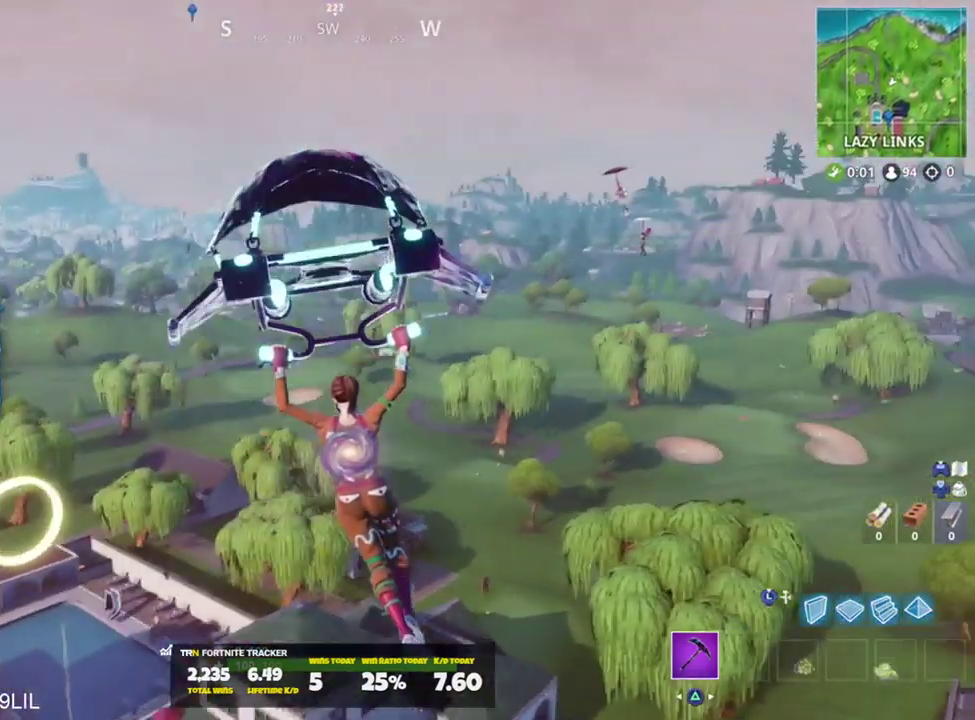
Gameplay with a controller (PlayStation layout); each line is a JSON object with the inputs held at the frame after it. "events" lists button and stick changes between this image and that frame as [ms after this image, input, new state], when the widget could be followed in between.
{"buttons": [], "left_stick": "up-left", "right_stick": "down-right", "events": [[150, "right_stick", "right"], [217, "right_stick", "down-right"]]}
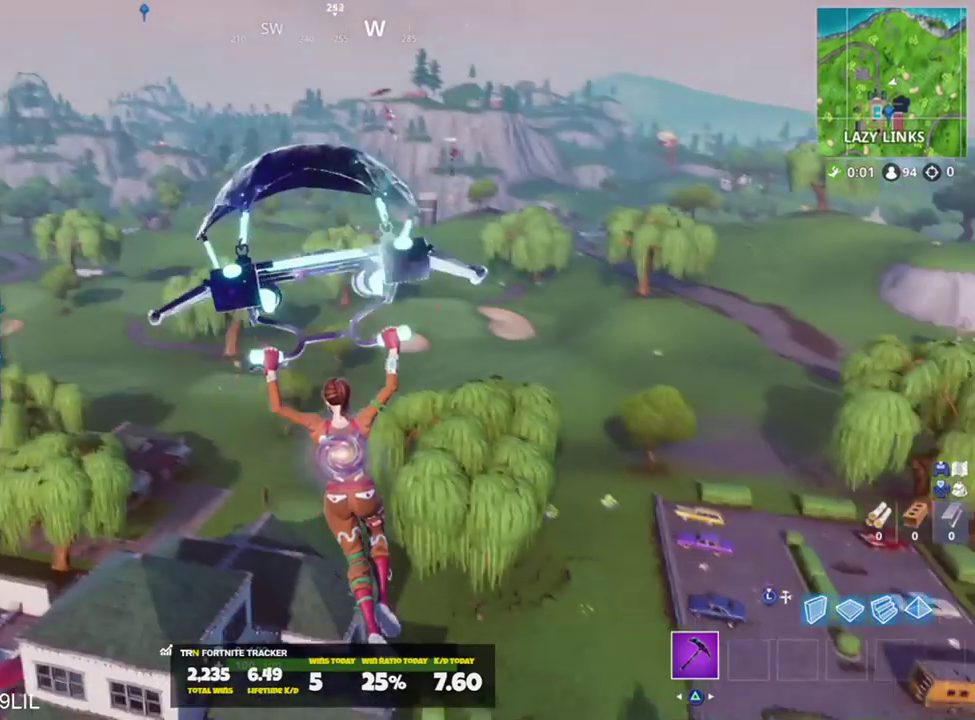
{"buttons": [], "left_stick": "up-left", "right_stick": "center", "events": [[117, "right_stick", "right"], [217, "right_stick", "center"]]}
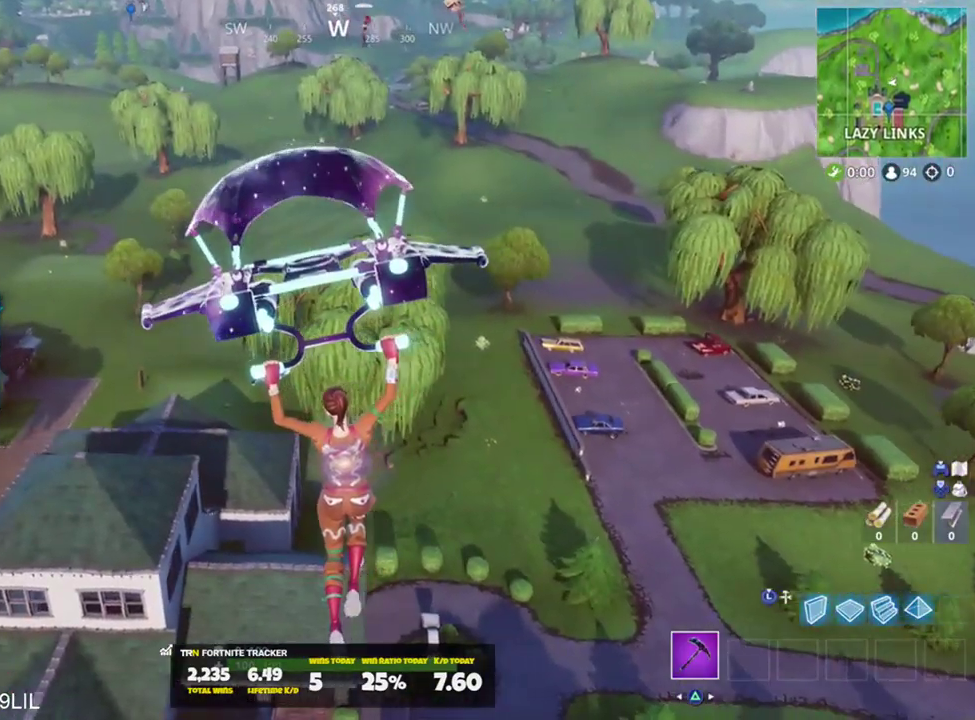
{"buttons": [], "left_stick": "up-left", "right_stick": "up", "events": [[417, "right_stick", "up"]]}
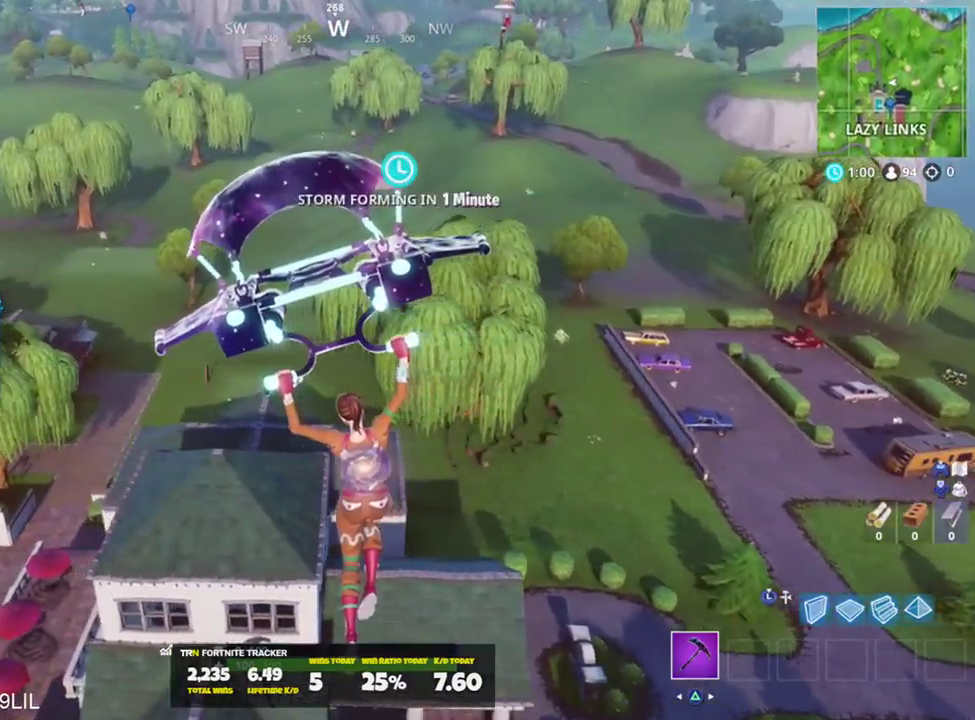
{"buttons": [], "left_stick": "up-left", "right_stick": "center", "events": [[117, "right_stick", "center"]]}
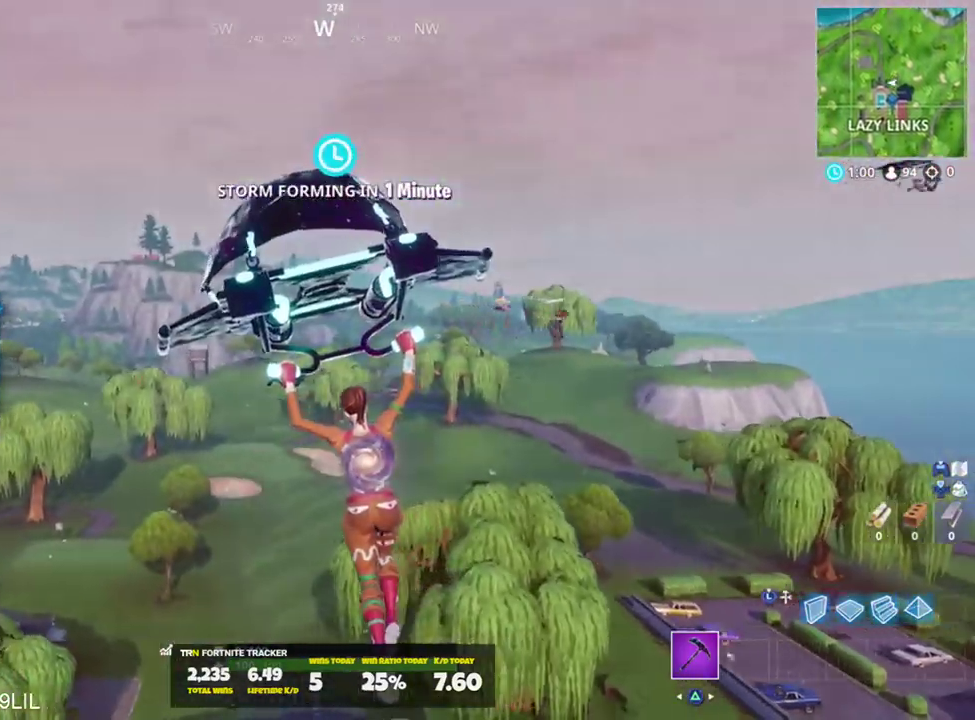
{"buttons": [], "left_stick": "up-left", "right_stick": "center", "events": [[83, "right_stick", "down-right"], [283, "right_stick", "center"]]}
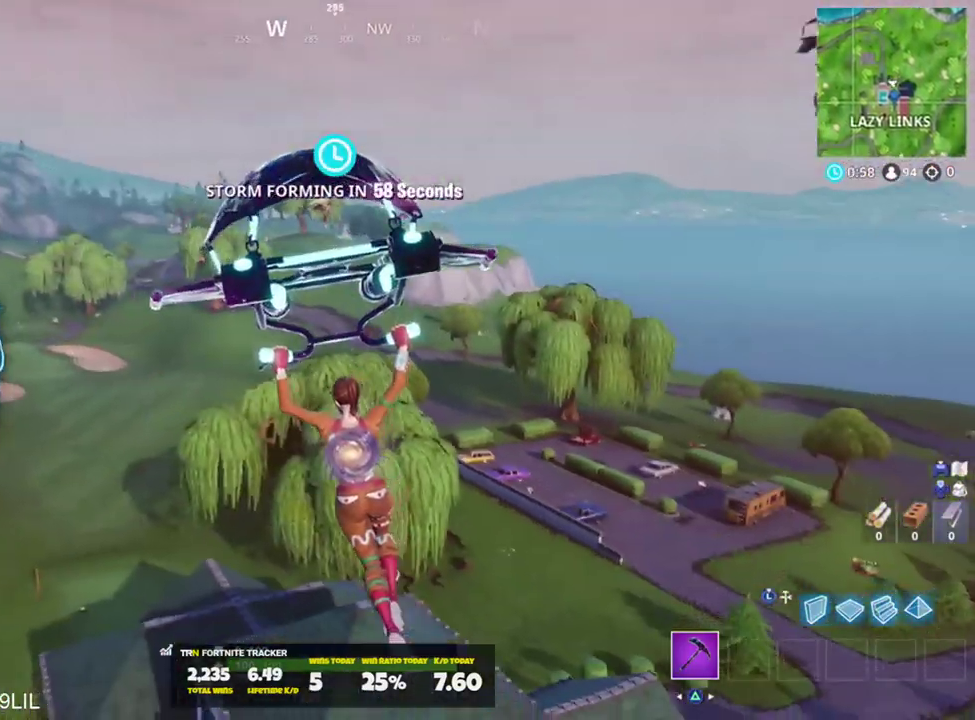
{"buttons": [], "left_stick": "up-right", "right_stick": "center", "events": [[201, "right_stick", "right"], [284, "left_stick", "up"], [367, "right_stick", "center"], [484, "left_stick", "up-right"]]}
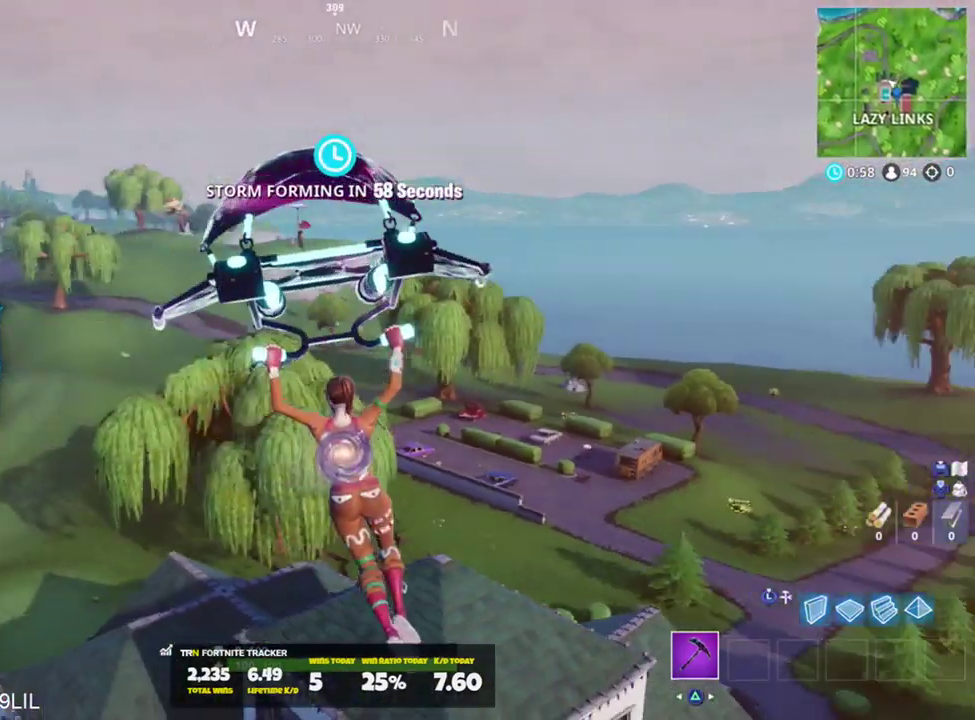
{"buttons": [], "left_stick": "up-right", "right_stick": "up", "events": [[500, "right_stick", "up"]]}
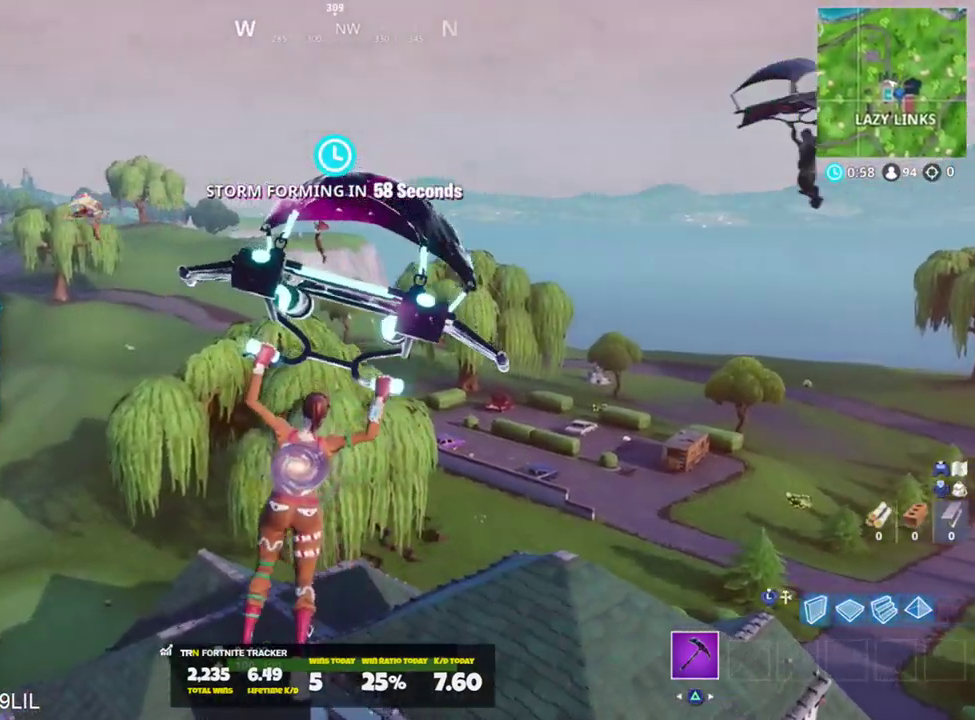
{"buttons": [], "left_stick": "up-right", "right_stick": "left", "events": [[167, "right_stick", "center"], [367, "right_stick", "left"]]}
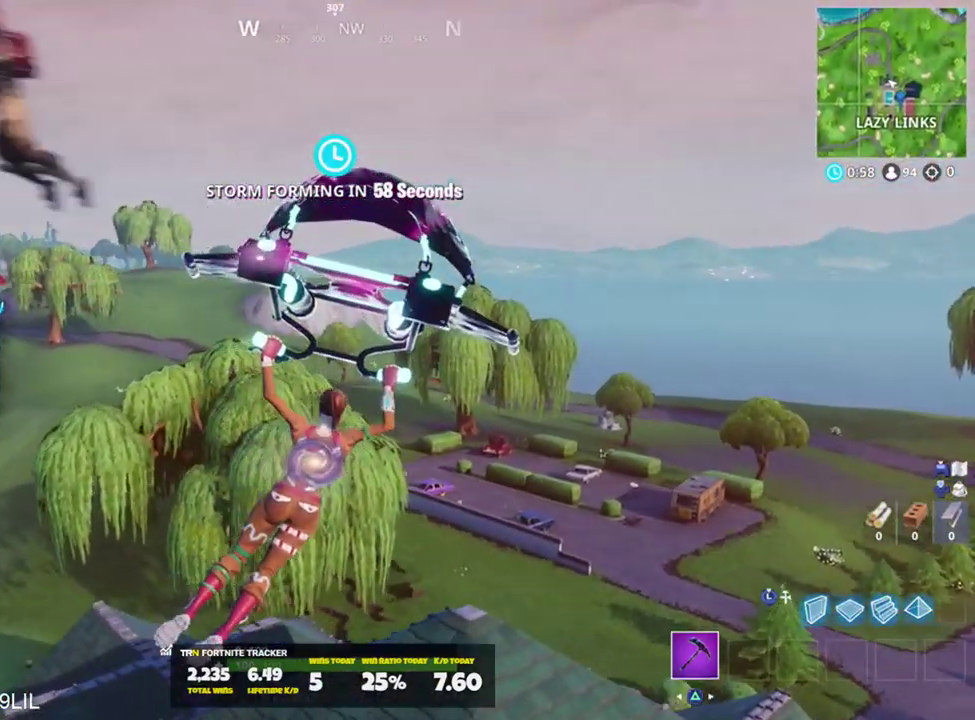
{"buttons": [], "left_stick": "up", "right_stick": "left", "events": [[50, "right_stick", "center"], [217, "right_stick", "left"], [267, "right_stick", "down-left"], [417, "left_stick", "up"], [467, "right_stick", "left"]]}
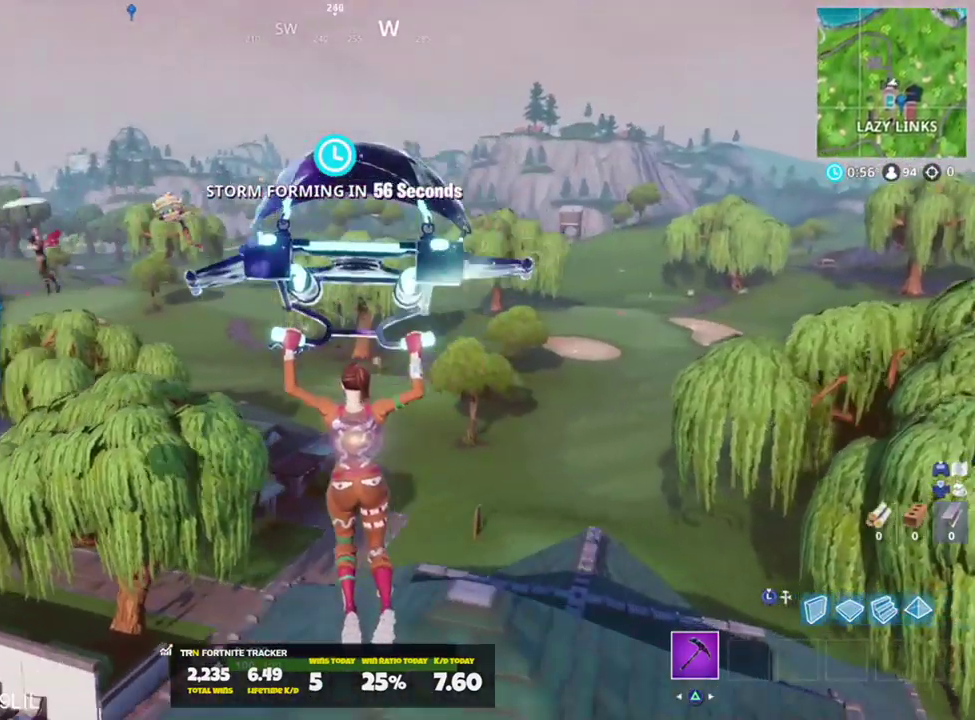
{"buttons": [], "left_stick": "up-left", "right_stick": "left", "events": [[16, "left_stick", "up-left"], [283, "left_stick", "center"], [483, "left_stick", "up-left"]]}
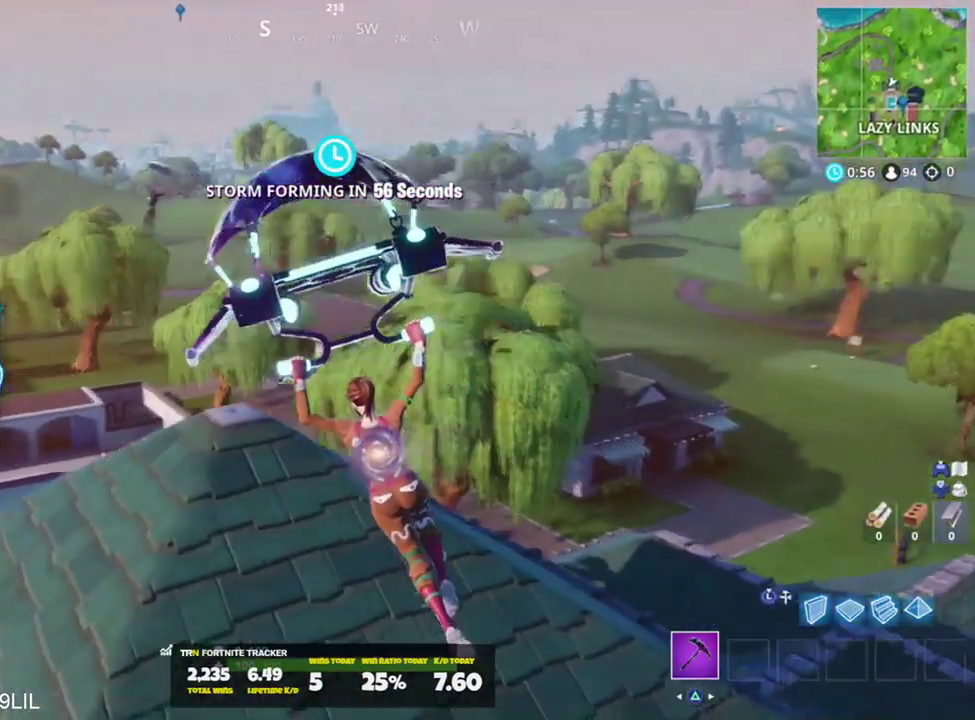
{"buttons": ["R2"], "left_stick": "center", "right_stick": "left", "events": [[117, "left_stick", "center"], [150, "R2", "down"], [150, "right_stick", "center"], [317, "R2", "up"], [350, "left_stick", "up-left"], [384, "R2", "down"], [434, "right_stick", "left"], [484, "left_stick", "center"]]}
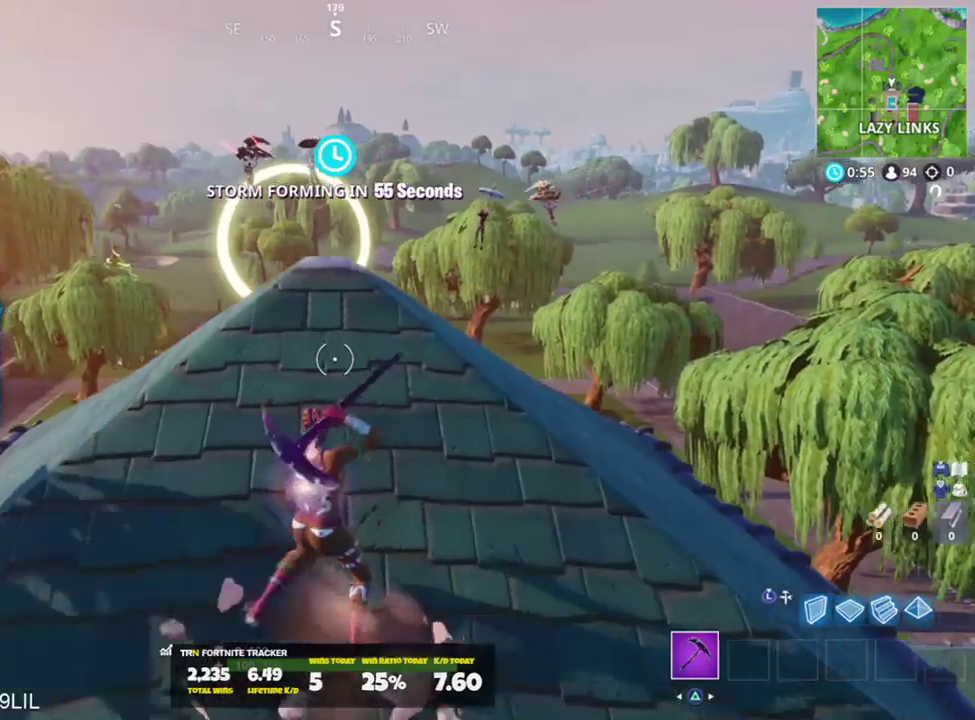
{"buttons": ["R2"], "left_stick": "down-right", "right_stick": "up-left", "events": [[16, "left_stick", "right"], [150, "right_stick", "down-left"], [183, "left_stick", "down-right"], [283, "right_stick", "center"], [450, "right_stick", "up-left"]]}
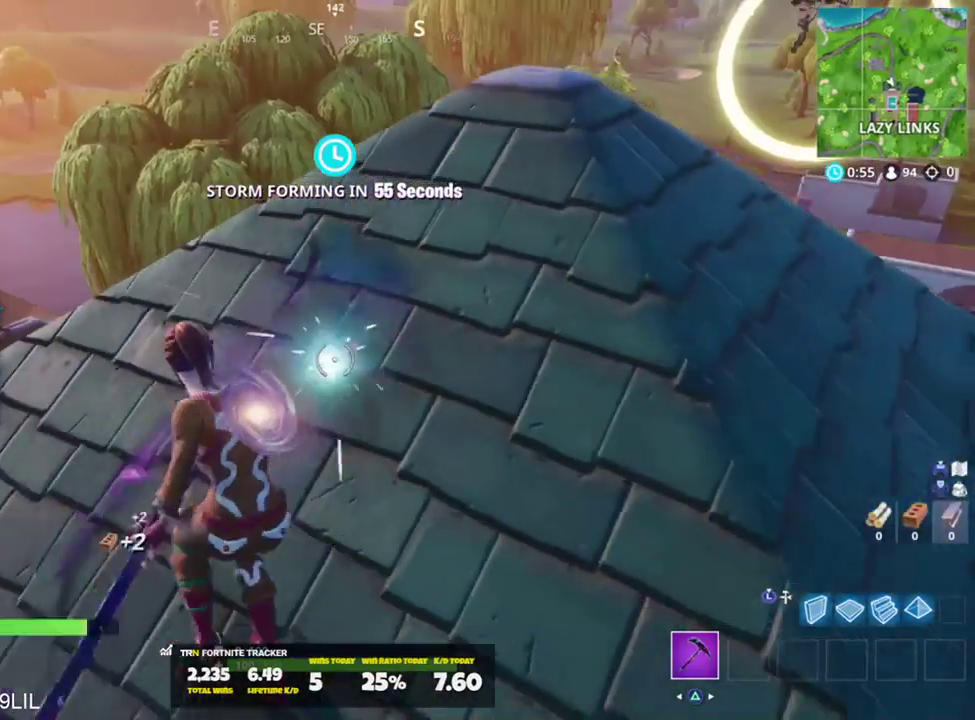
{"buttons": ["R2"], "left_stick": "down-right", "right_stick": "down", "events": [[150, "left_stick", "down"], [317, "left_stick", "down-right"], [334, "right_stick", "center"], [384, "right_stick", "down"]]}
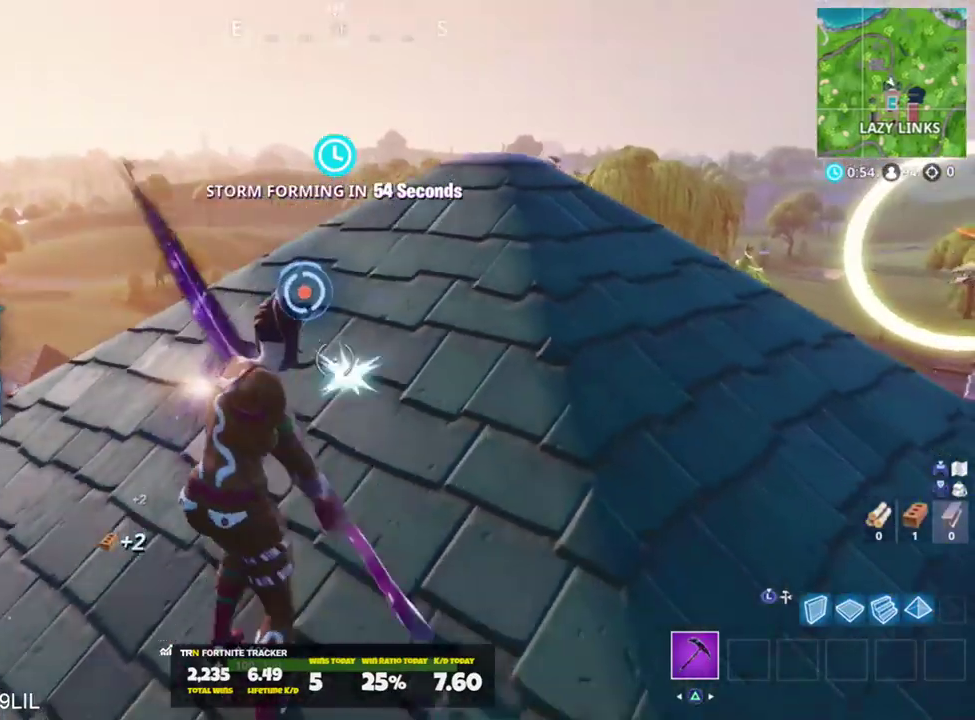
{"buttons": ["R2"], "left_stick": "down-left", "right_stick": "down-left", "events": [[50, "left_stick", "center"], [50, "right_stick", "up"], [116, "left_stick", "up"], [350, "right_stick", "center"], [417, "left_stick", "center"], [417, "right_stick", "down-left"], [483, "left_stick", "down-left"]]}
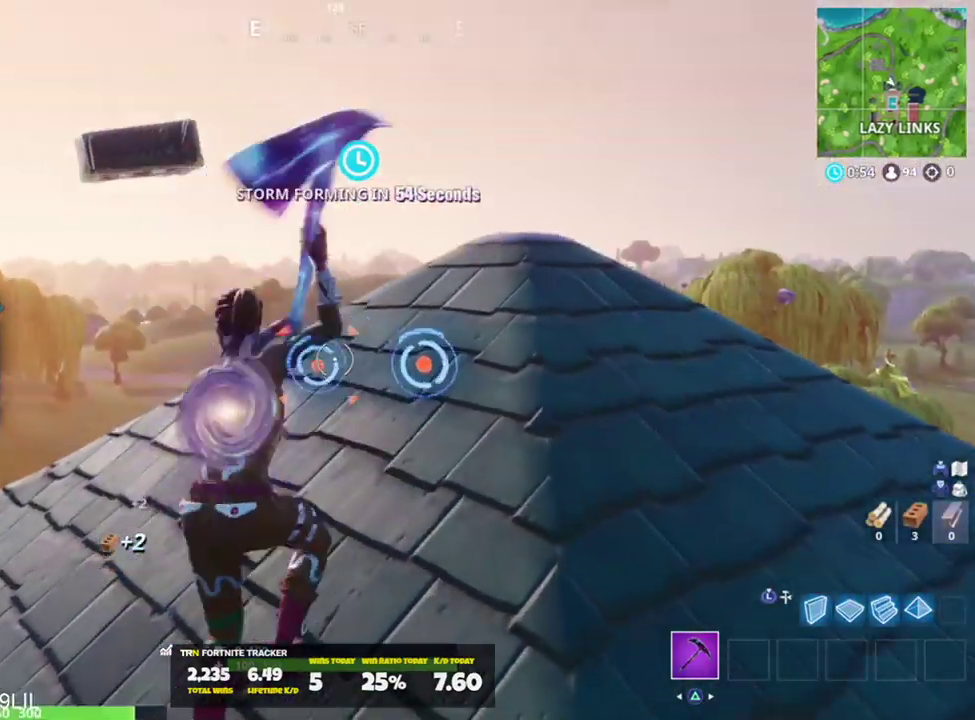
{"buttons": ["R2"], "left_stick": "left", "right_stick": "center", "events": [[17, "right_stick", "center"], [117, "left_stick", "down-right"], [184, "right_stick", "up"], [284, "left_stick", "down-left"], [350, "left_stick", "left"], [484, "right_stick", "center"]]}
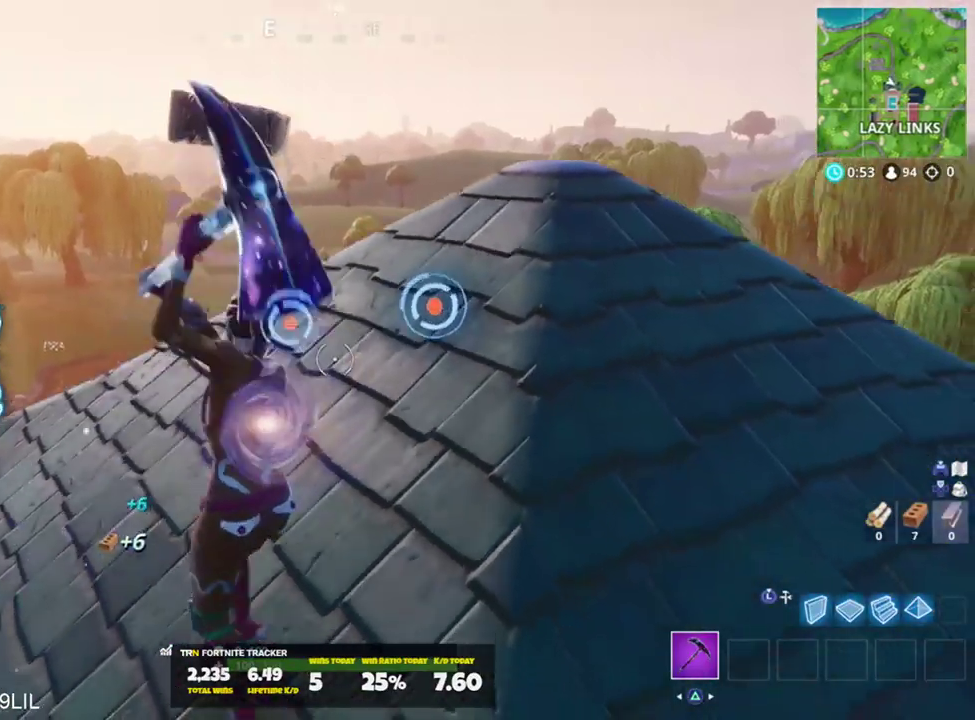
{"buttons": ["R2"], "left_stick": "up-left", "right_stick": "up-left", "events": [[50, "right_stick", "down"], [83, "left_stick", "up-right"], [217, "right_stick", "up-right"], [317, "right_stick", "center"], [350, "left_stick", "up-left"], [383, "right_stick", "up-left"]]}
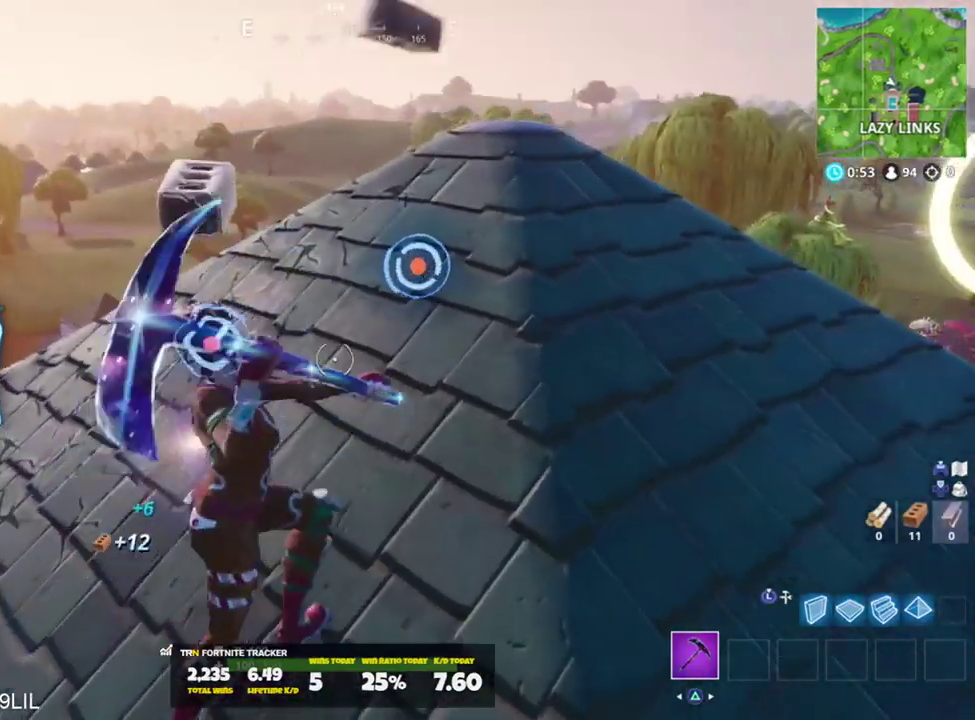
{"buttons": [], "left_stick": "up-left", "right_stick": "right", "events": [[50, "right_stick", "down-left"], [184, "R1", "down"], [184, "right_stick", "right"], [250, "R2", "up"], [284, "R1", "up"]]}
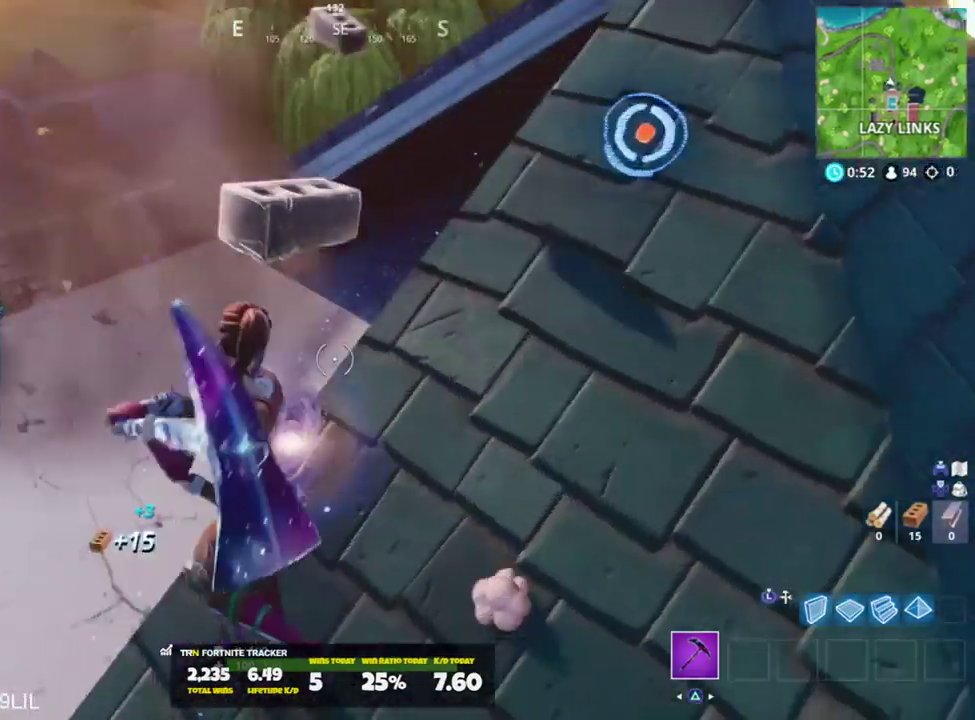
{"buttons": [], "left_stick": "up-left", "right_stick": "up-right", "events": [[16, "right_stick", "up-right"]]}
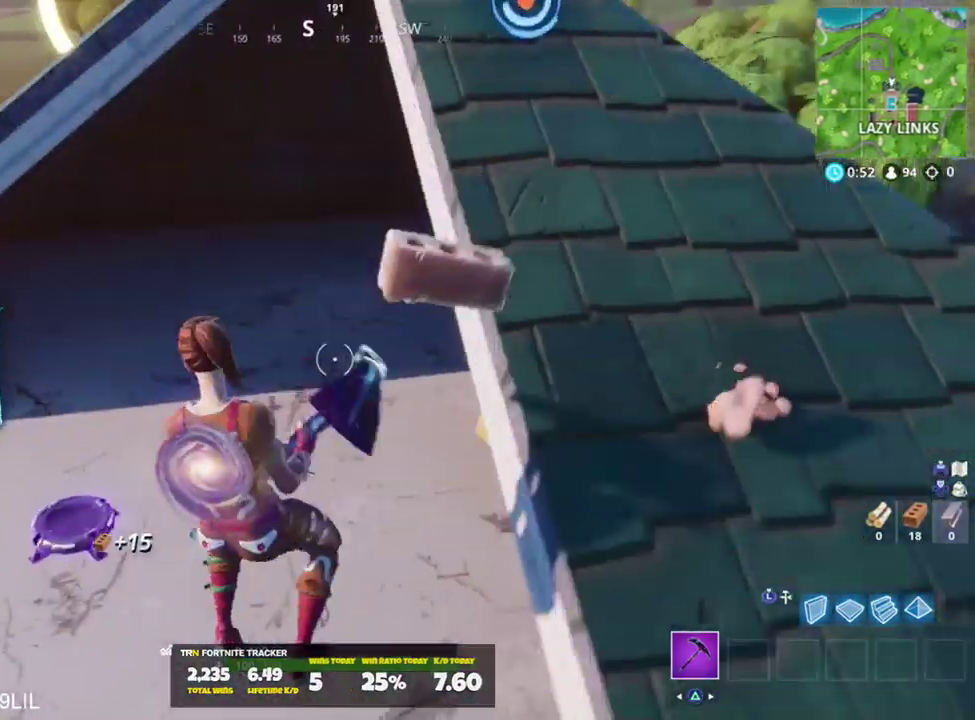
{"buttons": [], "left_stick": "down-left", "right_stick": "right", "events": [[50, "right_stick", "center"], [184, "right_stick", "right"], [417, "left_stick", "down-left"]]}
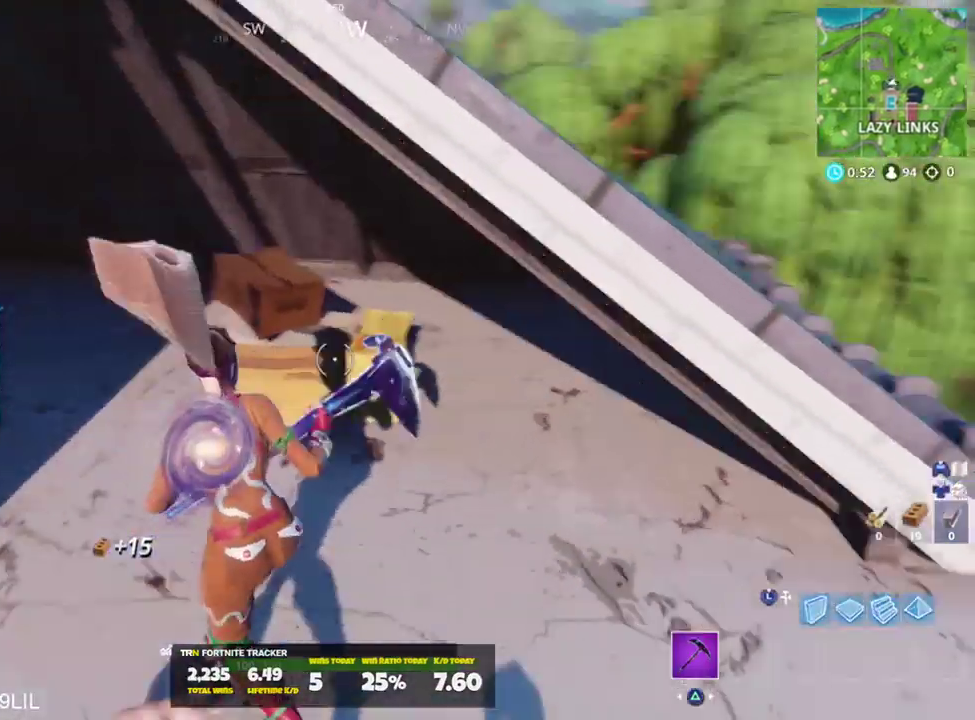
{"buttons": [], "left_stick": "up-right", "right_stick": "down-right", "events": [[16, "left_stick", "down-right"], [116, "left_stick", "up-right"], [283, "right_stick", "center"], [417, "right_stick", "down-right"]]}
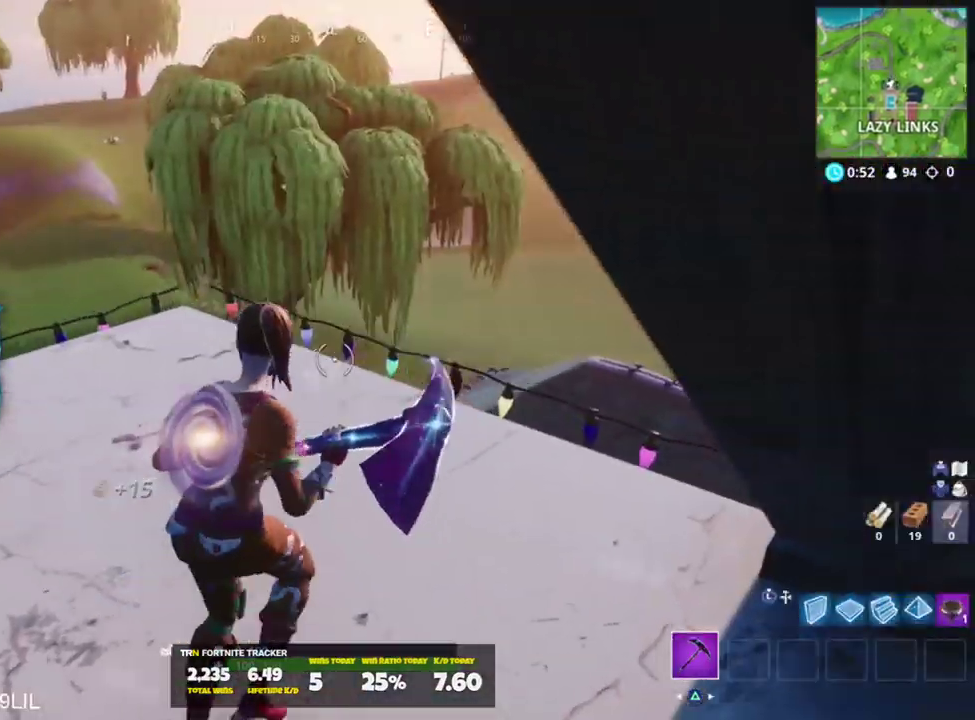
{"buttons": [], "left_stick": "up-right", "right_stick": "center", "events": [[17, "right_stick", "down"], [117, "right_stick", "down-right"], [284, "right_stick", "down"], [484, "right_stick", "center"]]}
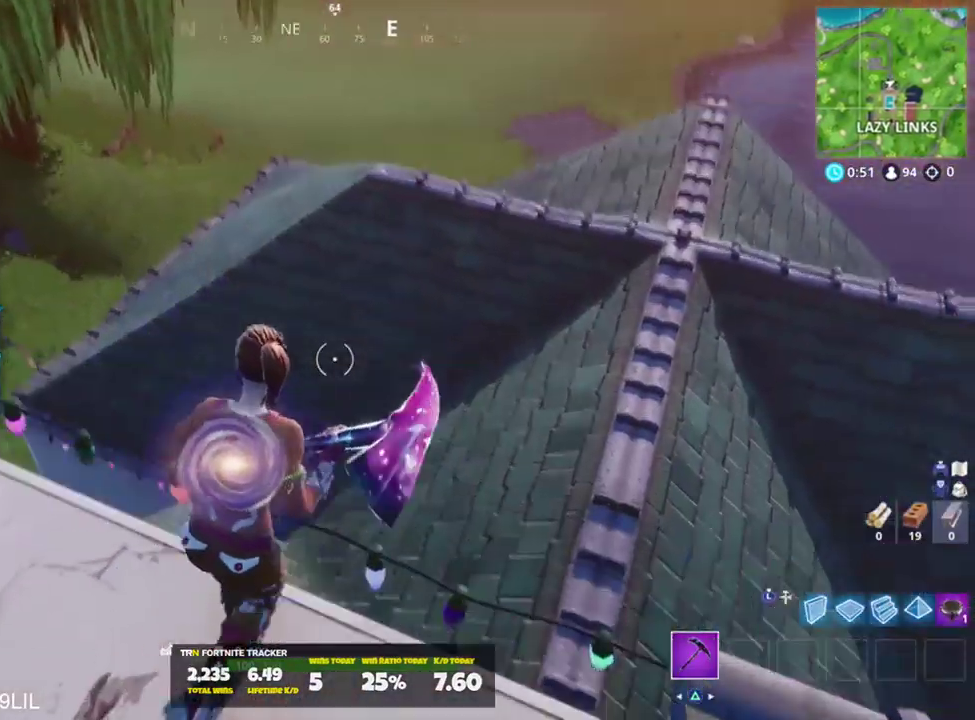
{"buttons": [], "left_stick": "up-left", "right_stick": "up", "events": [[83, "left_stick", "up"], [183, "right_stick", "up"], [217, "left_stick", "up-left"], [283, "right_stick", "center"], [383, "right_stick", "up"]]}
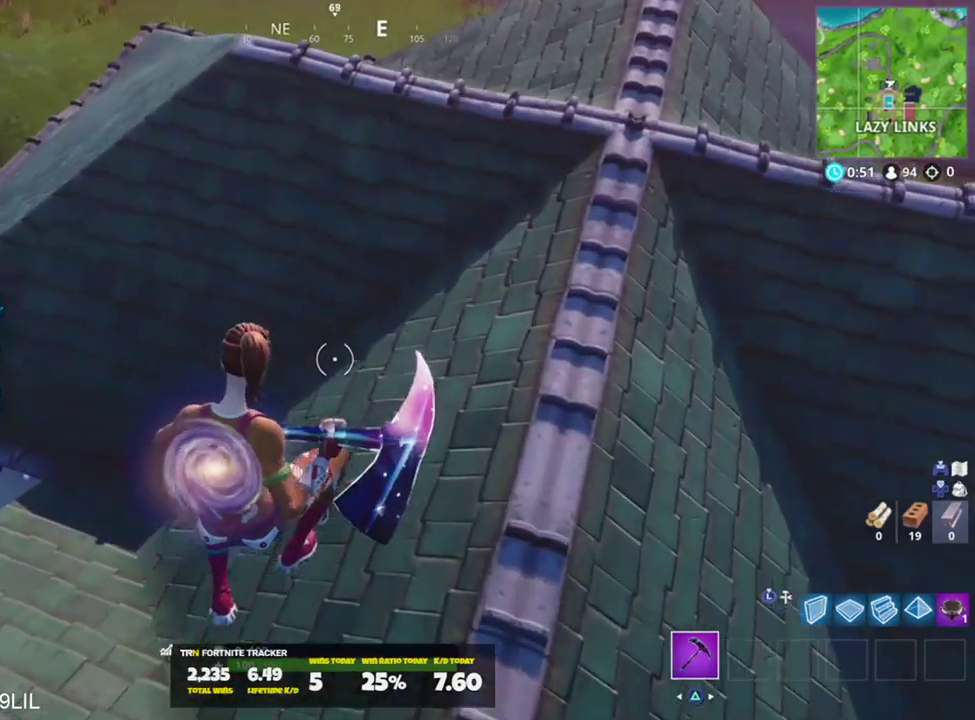
{"buttons": ["R2"], "left_stick": "down-right", "right_stick": "down", "events": [[117, "left_stick", "up"], [184, "right_stick", "center"], [284, "right_stick", "right"], [317, "R2", "down"], [384, "right_stick", "down-right"], [417, "left_stick", "down-right"], [484, "right_stick", "down"]]}
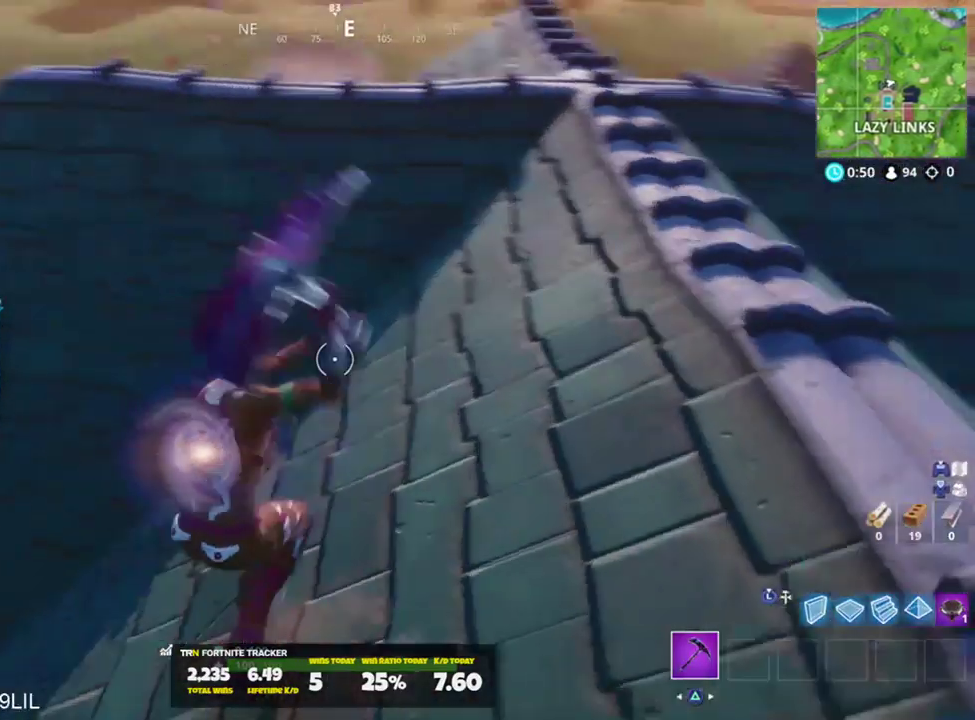
{"buttons": ["R2"], "left_stick": "down", "right_stick": "center", "events": [[16, "right_stick", "down-left"], [116, "right_stick", "up-left"], [183, "right_stick", "up-right"], [283, "right_stick", "up"], [350, "left_stick", "down"], [483, "right_stick", "center"]]}
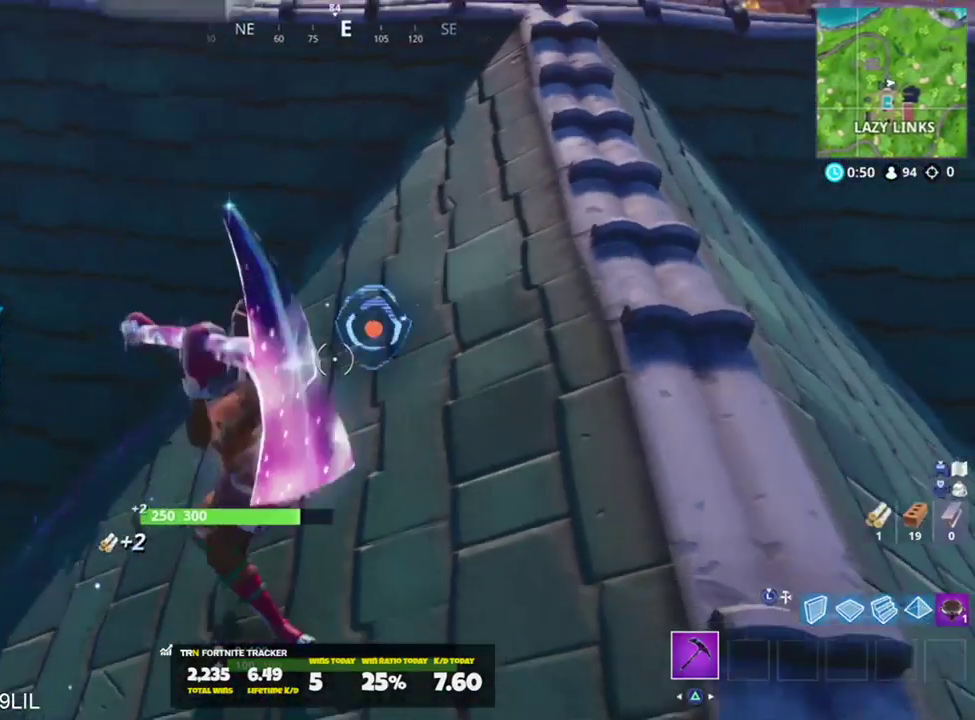
{"buttons": ["R2"], "left_stick": "up-left", "right_stick": "right", "events": [[17, "left_stick", "down-right"], [17, "right_stick", "down-right"], [117, "right_stick", "down-left"], [184, "right_stick", "up-left"], [234, "right_stick", "up"], [284, "left_stick", "down-left"], [417, "left_stick", "up-left"], [484, "right_stick", "right"]]}
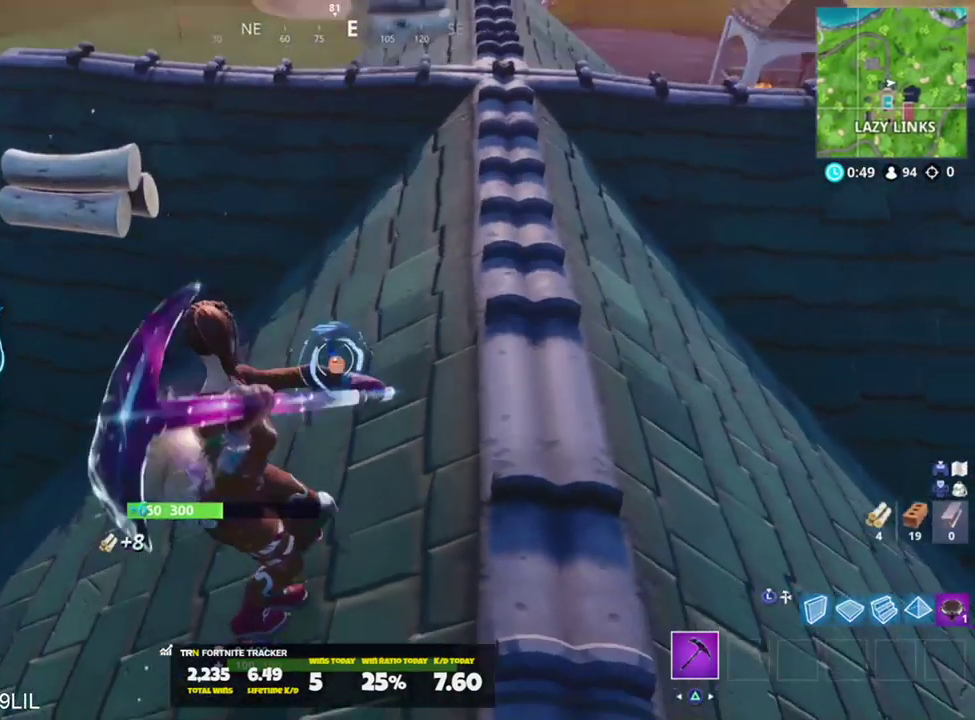
{"buttons": ["R2"], "left_stick": "up-left", "right_stick": "up", "events": [[116, "right_stick", "down"], [183, "left_stick", "right"], [217, "right_stick", "center"], [283, "right_stick", "up"], [350, "left_stick", "left"], [417, "left_stick", "up-left"]]}
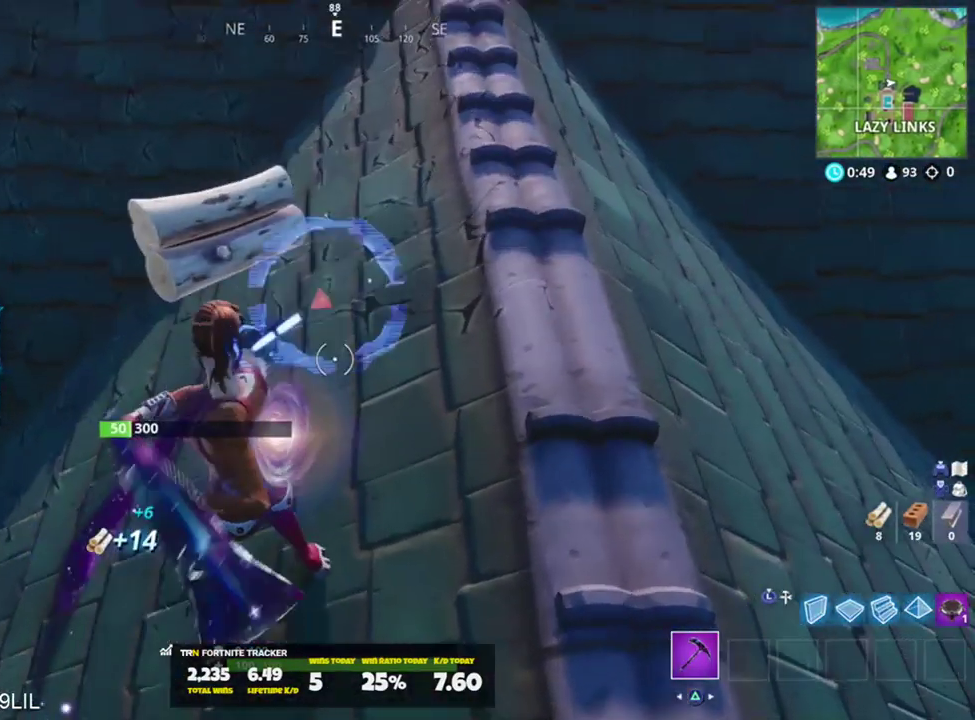
{"buttons": [], "left_stick": "up", "right_stick": "up-right", "events": [[84, "left_stick", "up"], [117, "right_stick", "center"], [184, "right_stick", "down-left"], [334, "R1", "down"], [334, "left_stick", "up-right"], [350, "right_stick", "up-right"], [451, "left_stick", "up"], [484, "R1", "up"], [484, "R2", "up"]]}
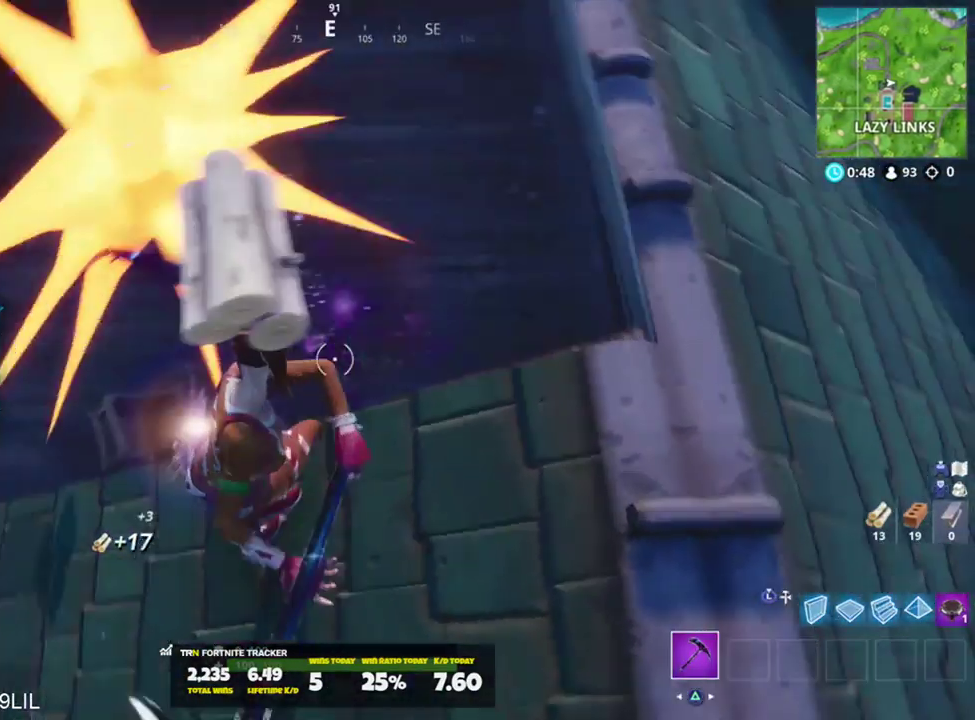
{"buttons": [], "left_stick": "up", "right_stick": "up", "events": [[16, "left_stick", "up-left"], [16, "right_stick", "up"], [150, "right_stick", "up-right"], [216, "left_stick", "up"], [283, "right_stick", "up-left"], [383, "right_stick", "up"]]}